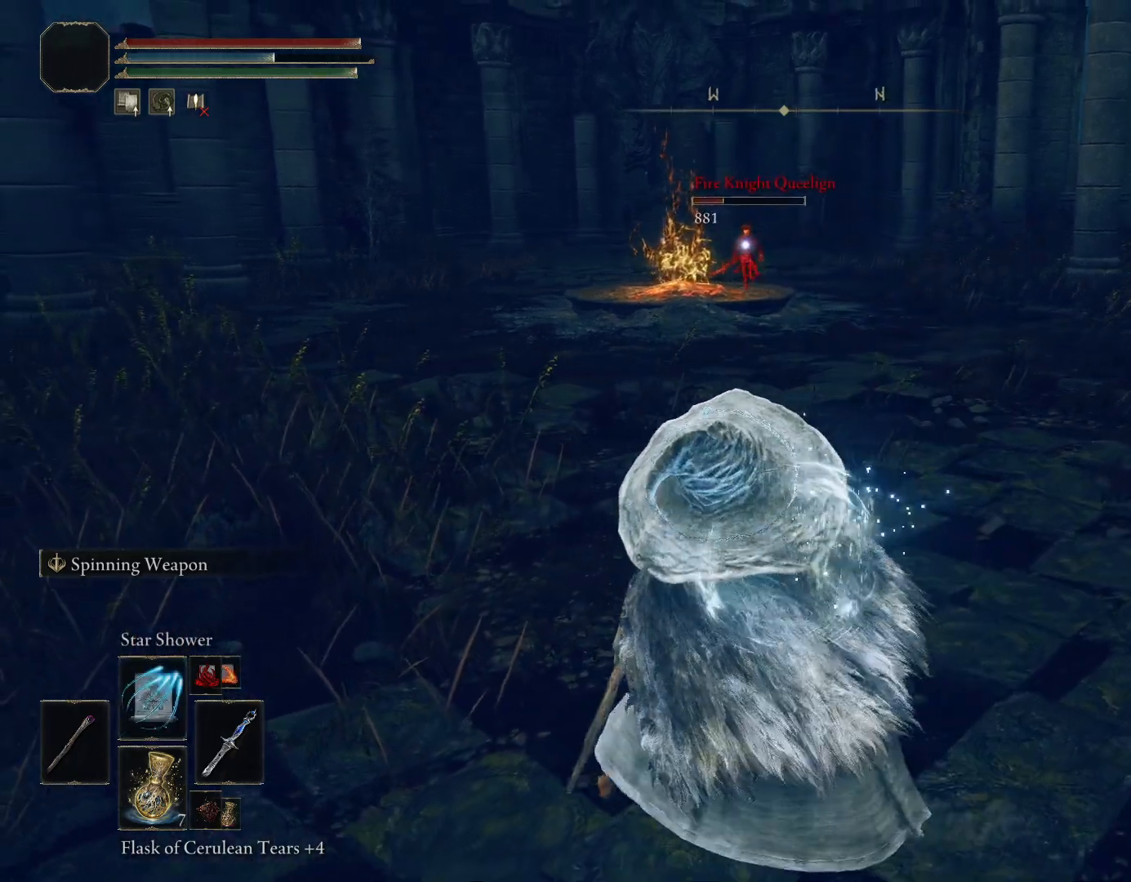
Gameplay with a controller (PlayStation layout); each line is a JSON object with the inputs held at the frame after it (dt_ms = milliseconds from this image to that frame). "events" lists button and stick changes between this image and that frame as [ms after this image, input, new state], when the widget could be followed in between. Not read: L2.
{"dt_ms": 1000, "buttons": [], "left_stick": "down", "right_stick": "center"}
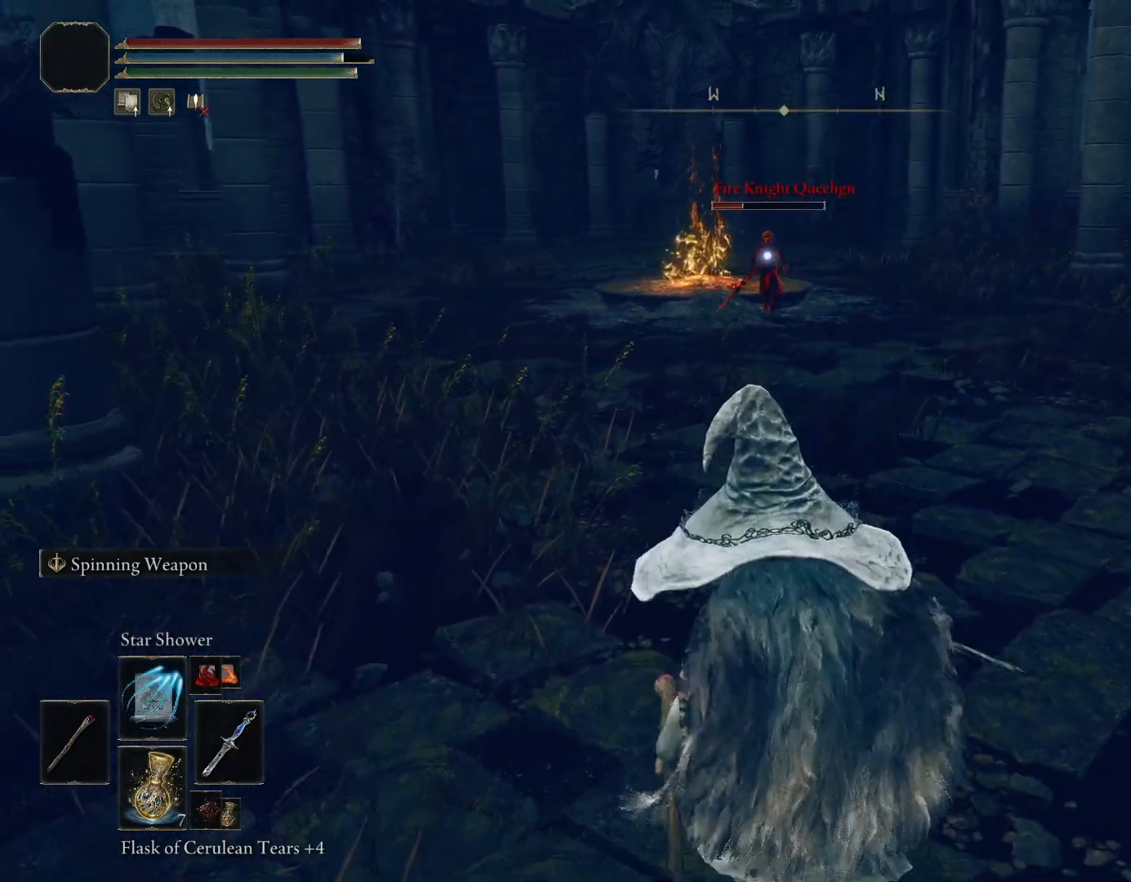
{"dt_ms": 500, "buttons": [], "left_stick": "down", "right_stick": "center", "events": []}
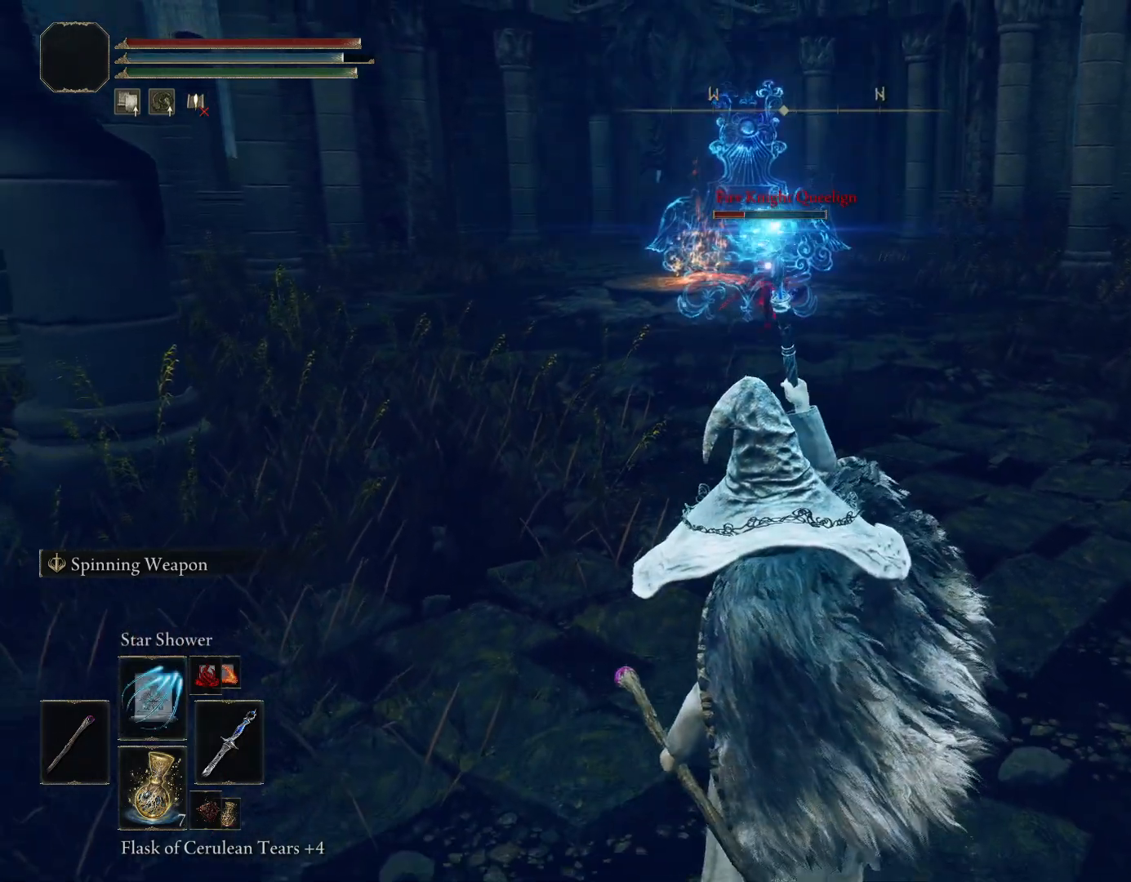
{"dt_ms": 500, "buttons": [], "left_stick": "down", "right_stick": "center", "events": []}
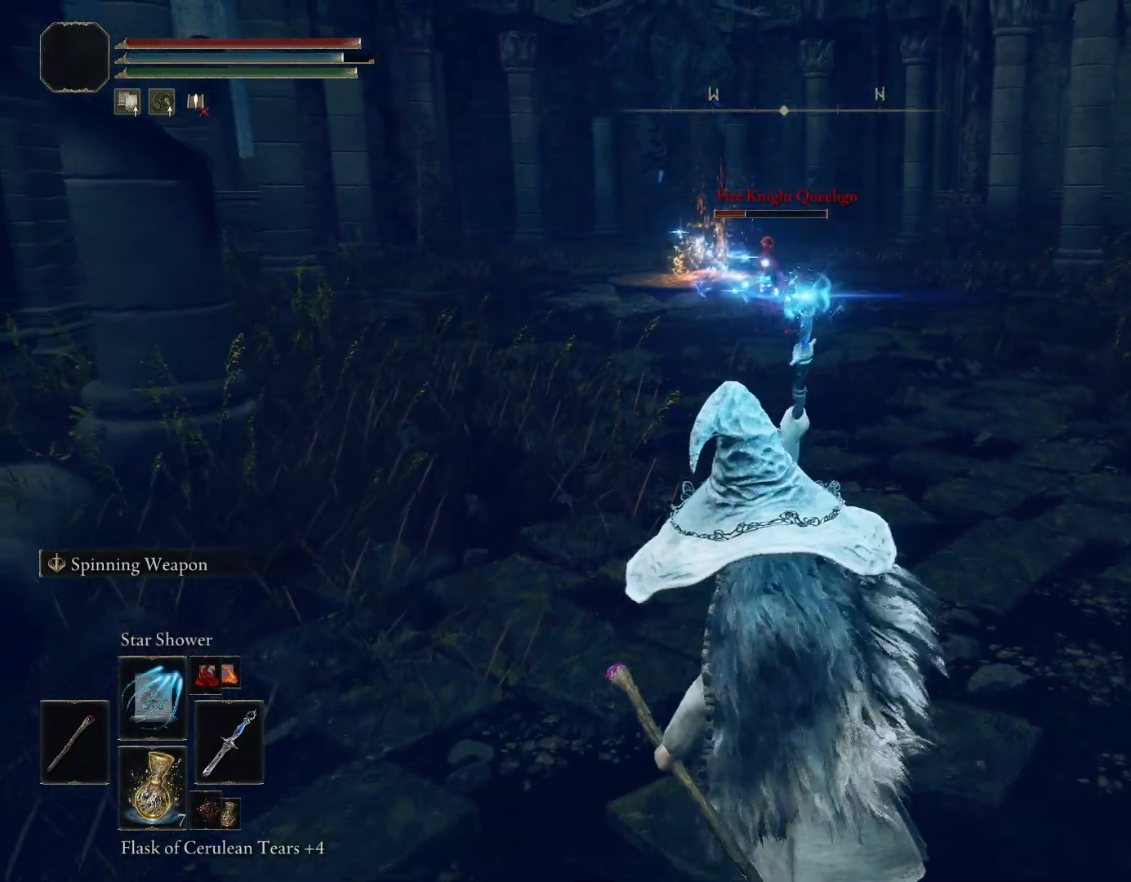
{"dt_ms": 500, "buttons": ["R1", "R2"], "left_stick": "down-right", "right_stick": "center", "events": [[433, "left_stick", "down-right"], [483, "R1", "down"], [483, "R2", "down"]]}
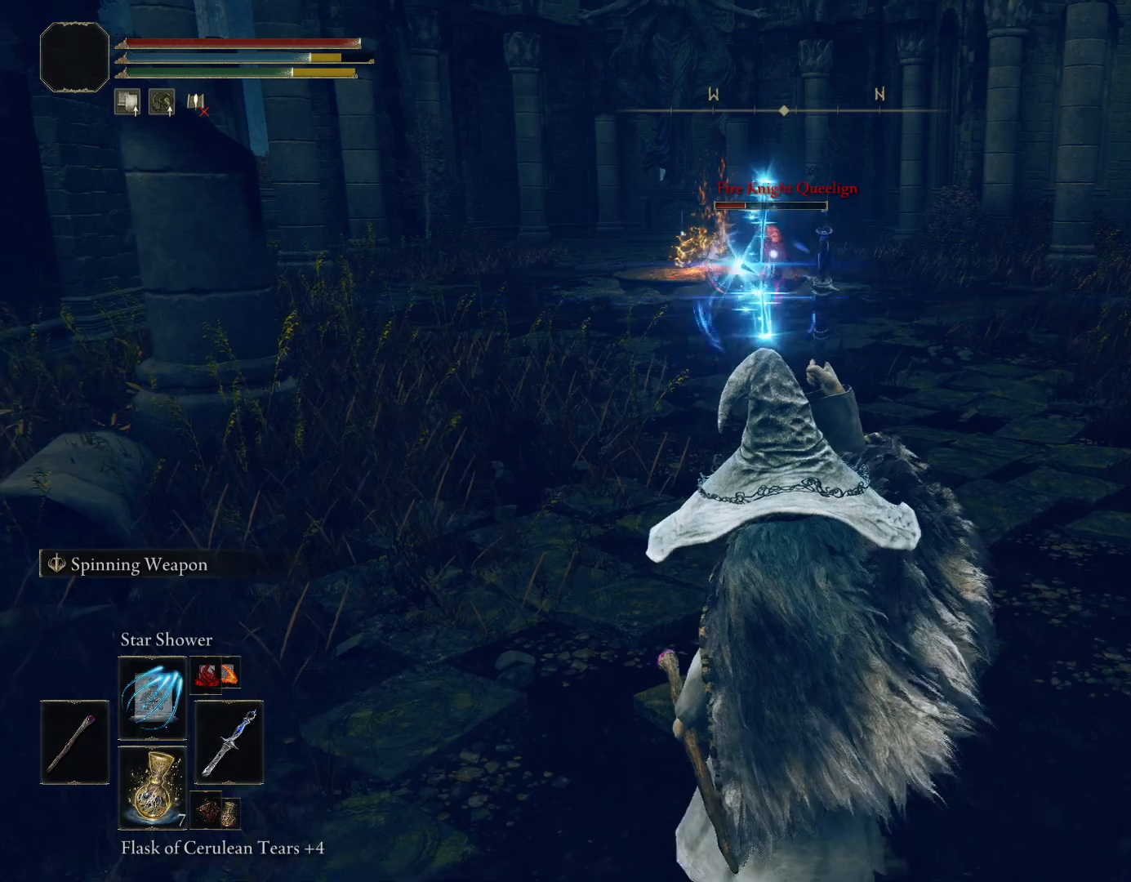
{"dt_ms": 500, "buttons": ["R1"], "left_stick": "up-right", "right_stick": "center"}
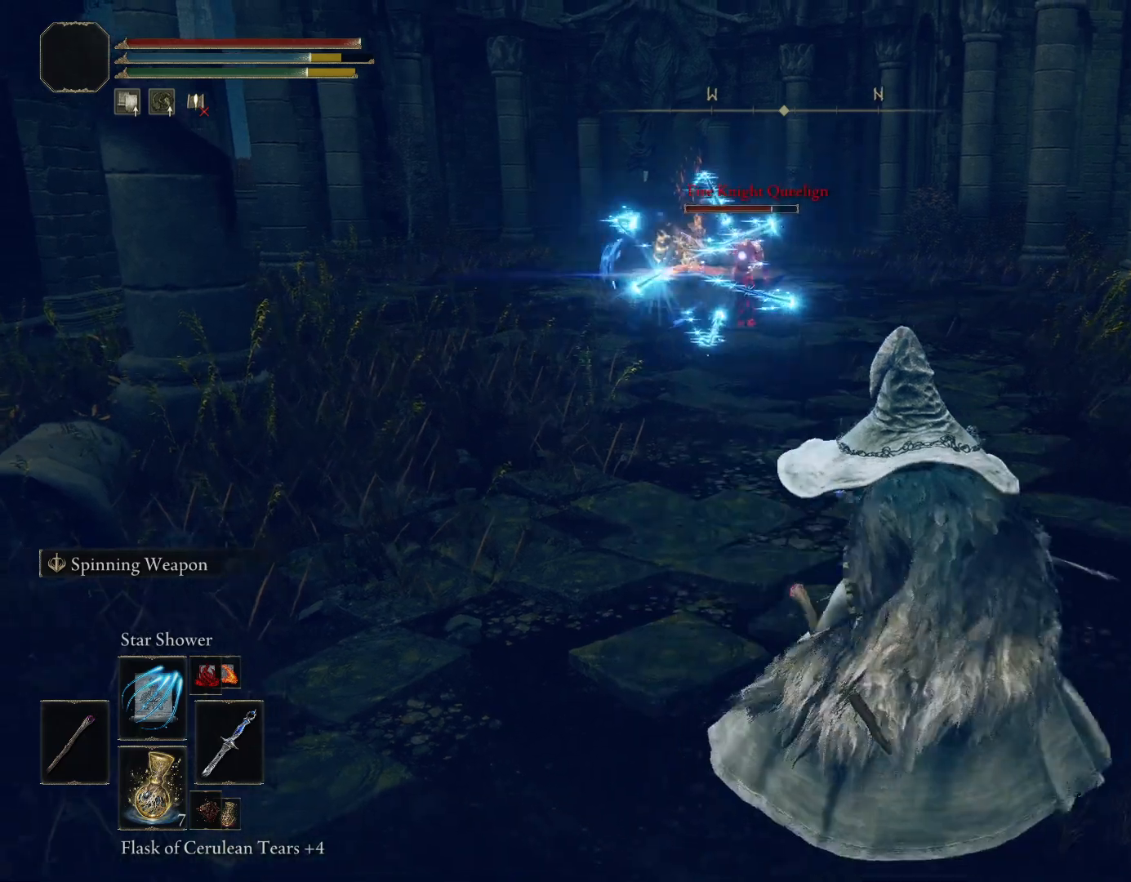
{"dt_ms": 500, "buttons": [], "left_stick": "down", "right_stick": "center", "events": [[117, "R1", "up"], [333, "left_stick", "down-right"], [483, "left_stick", "down"]]}
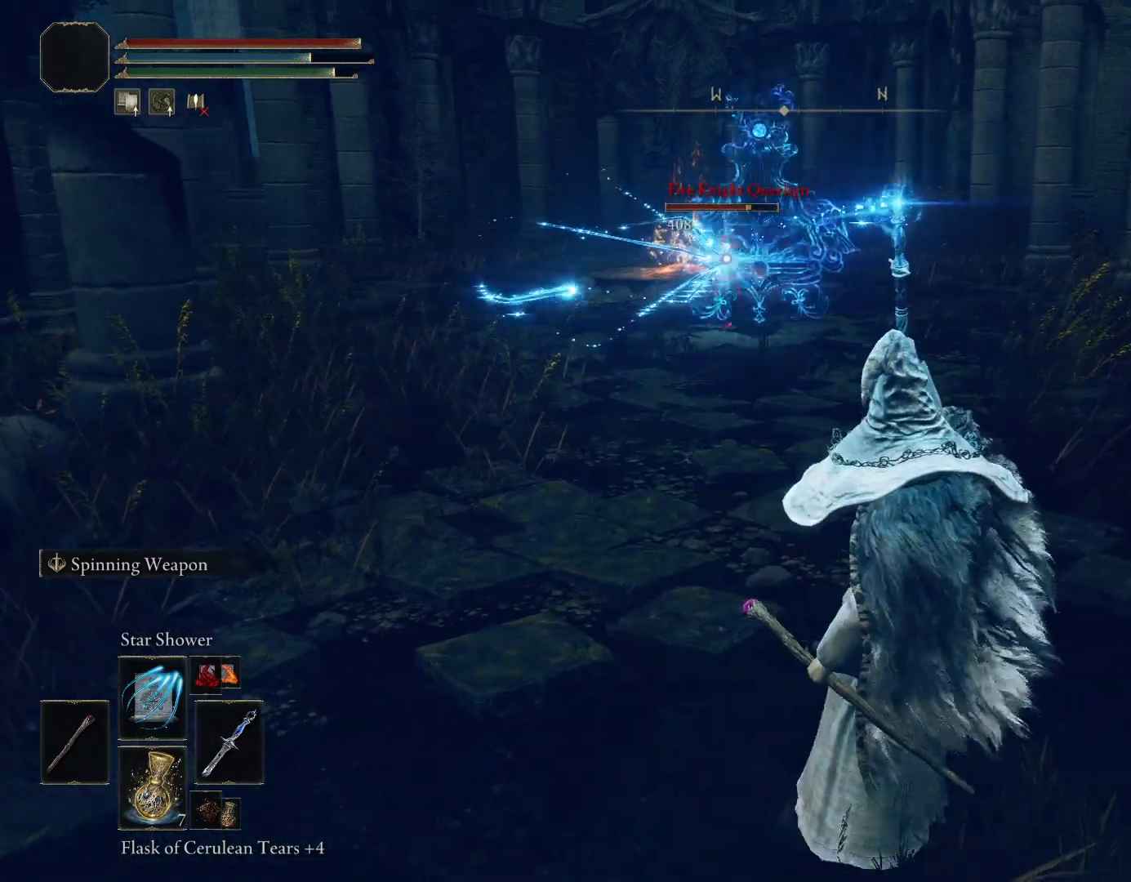
{"dt_ms": 500, "buttons": [], "left_stick": "down", "right_stick": "center", "events": []}
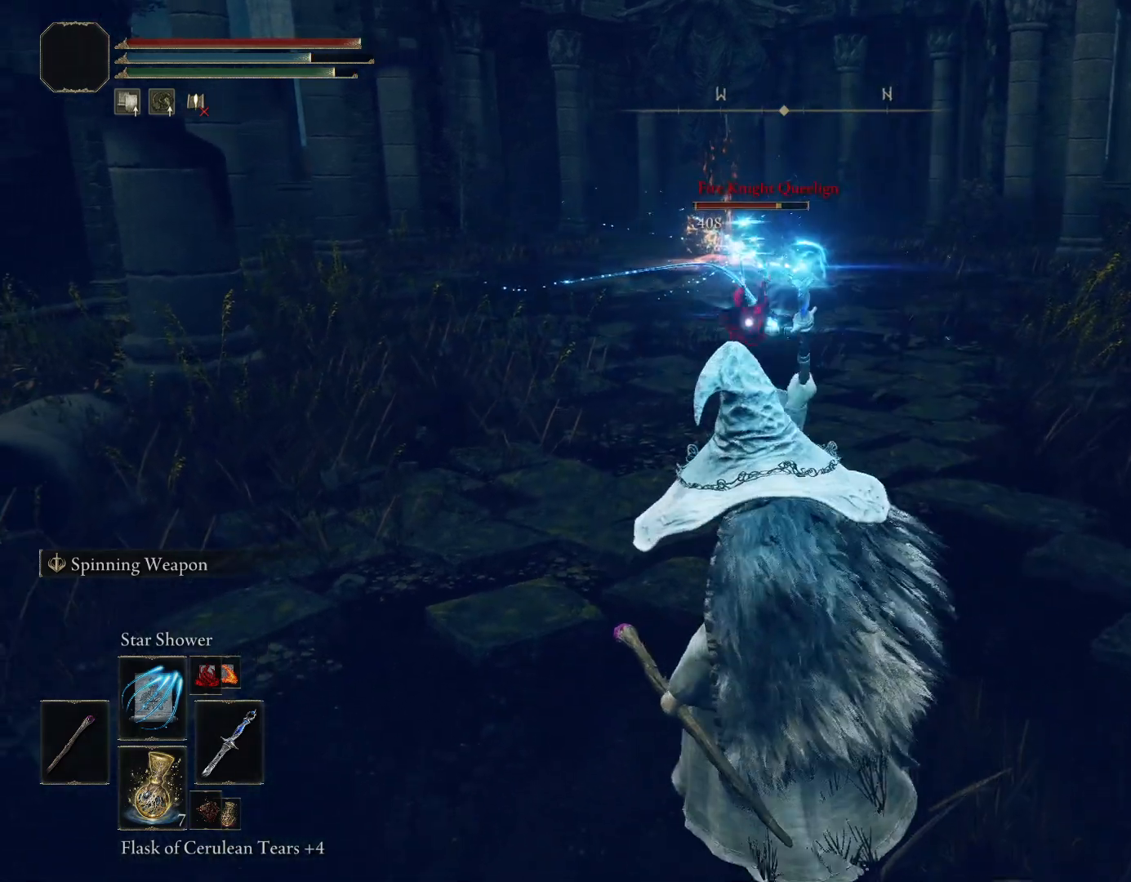
{"dt_ms": 500, "buttons": [], "left_stick": "down", "right_stick": "center", "events": [[417, "R1", "down"], [417, "R2", "down"], [483, "R1", "up"], [483, "R2", "up"]]}
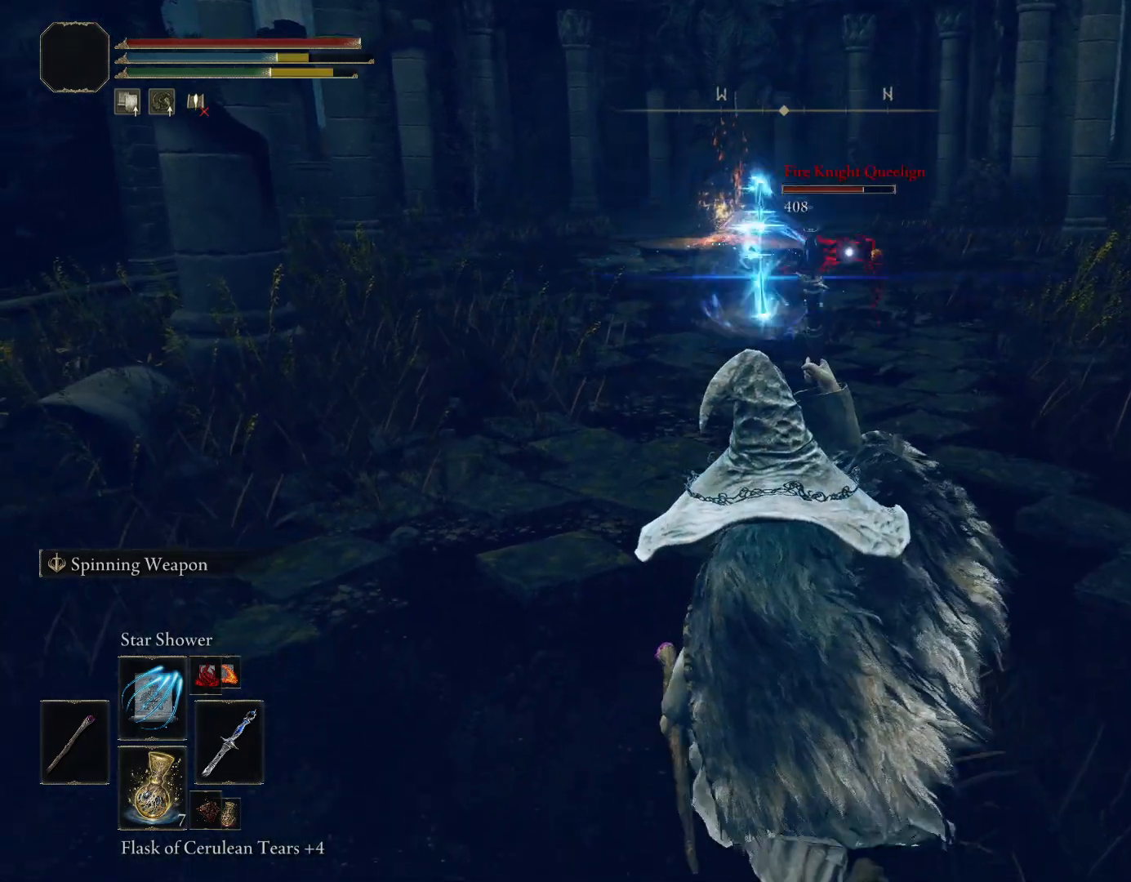
{"dt_ms": 500, "buttons": [], "left_stick": "down", "right_stick": "center", "events": [[67, "R1", "down"], [67, "R2", "down"], [167, "R1", "up"], [167, "R2", "up"], [233, "R1", "down"], [233, "R2", "down"], [350, "R1", "up"], [350, "R2", "up"]]}
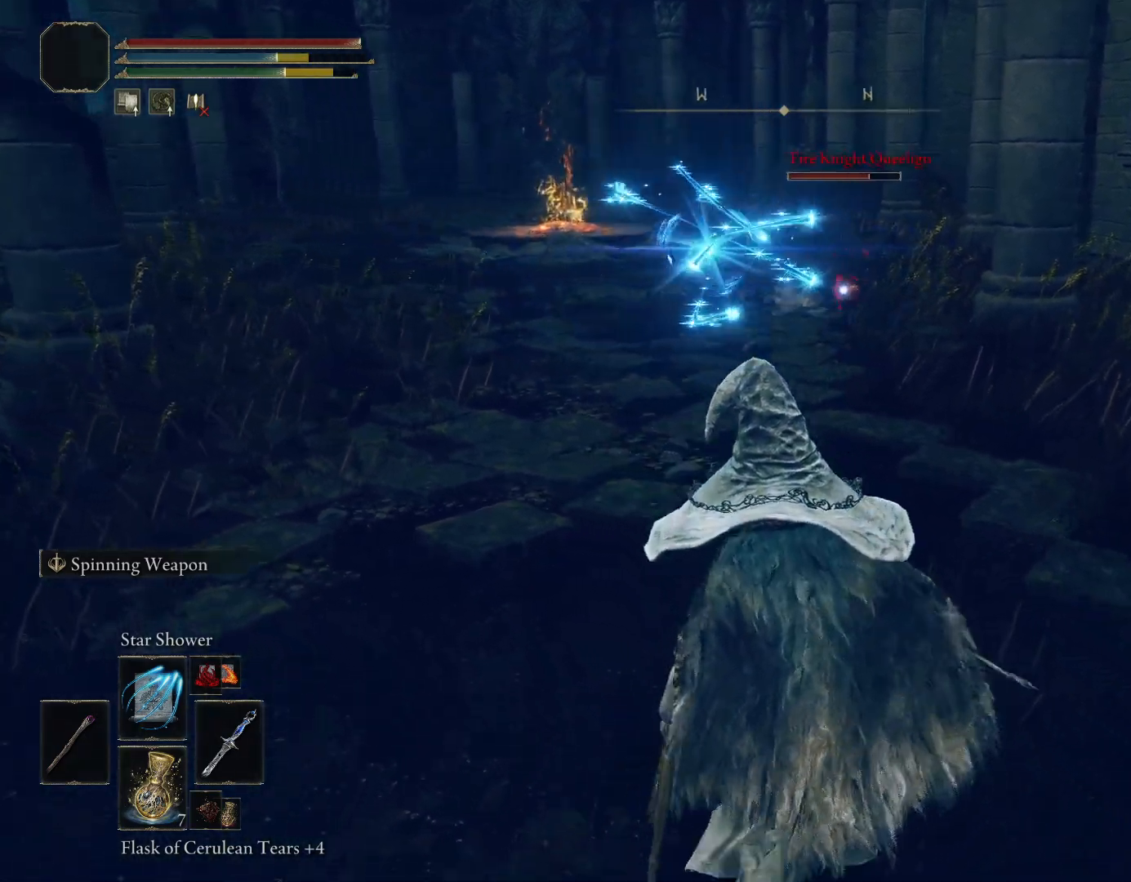
{"dt_ms": 500, "buttons": [], "left_stick": "down", "right_stick": "center", "events": []}
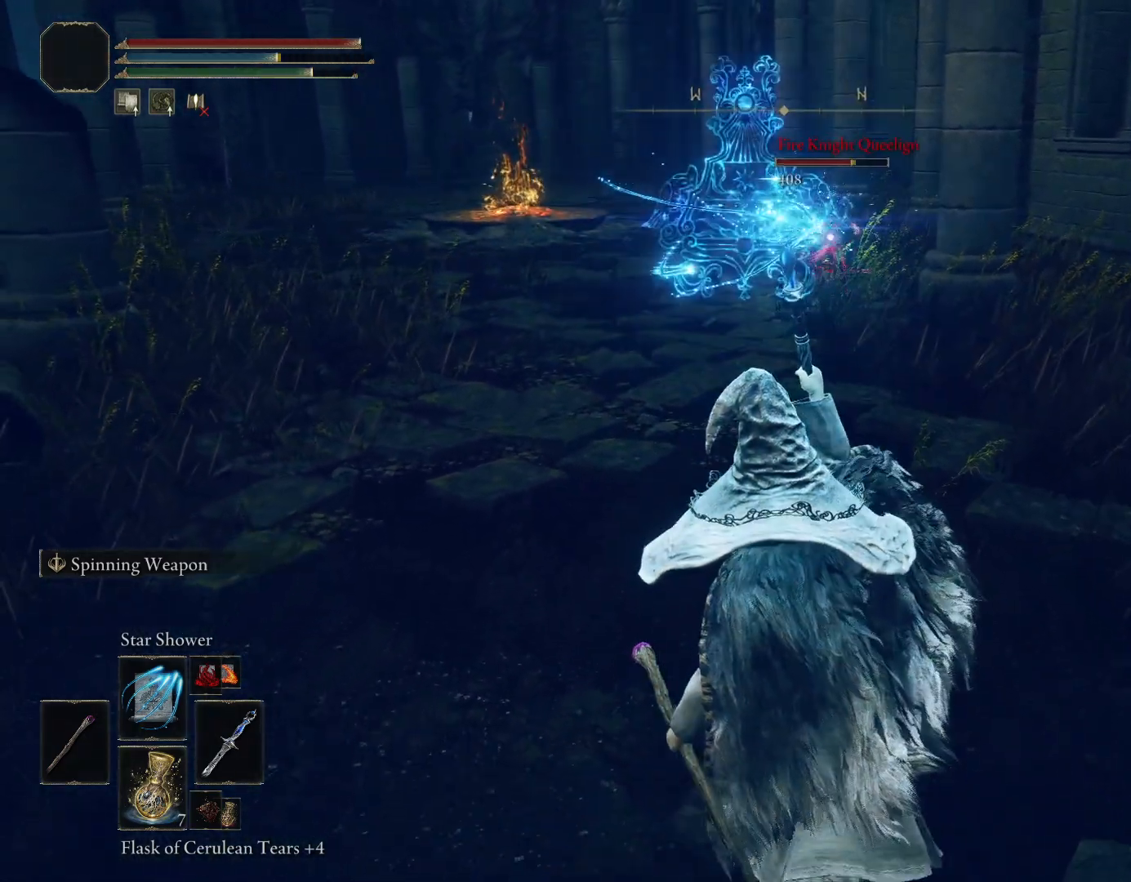
{"dt_ms": 500, "buttons": [], "left_stick": "down", "right_stick": "center", "events": []}
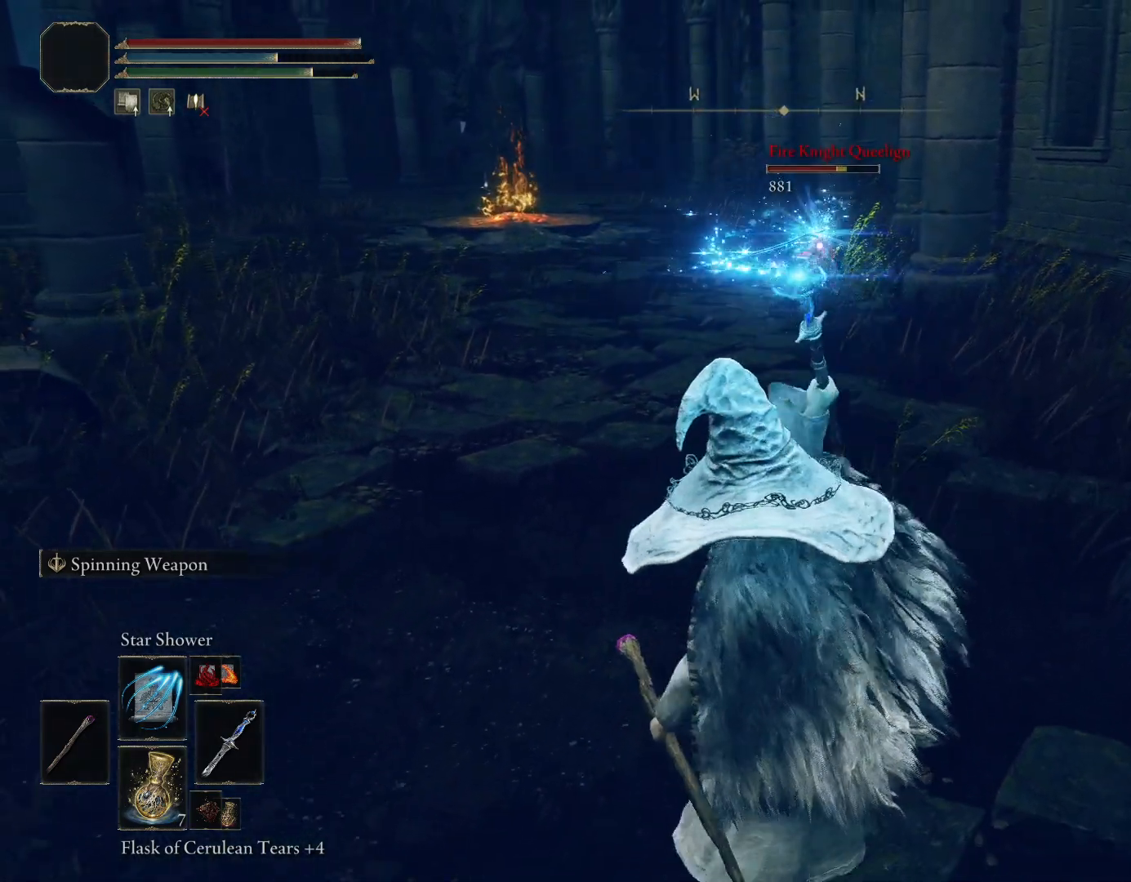
{"dt_ms": 1000, "buttons": ["R1", "R2"], "left_stick": "down", "right_stick": "center"}
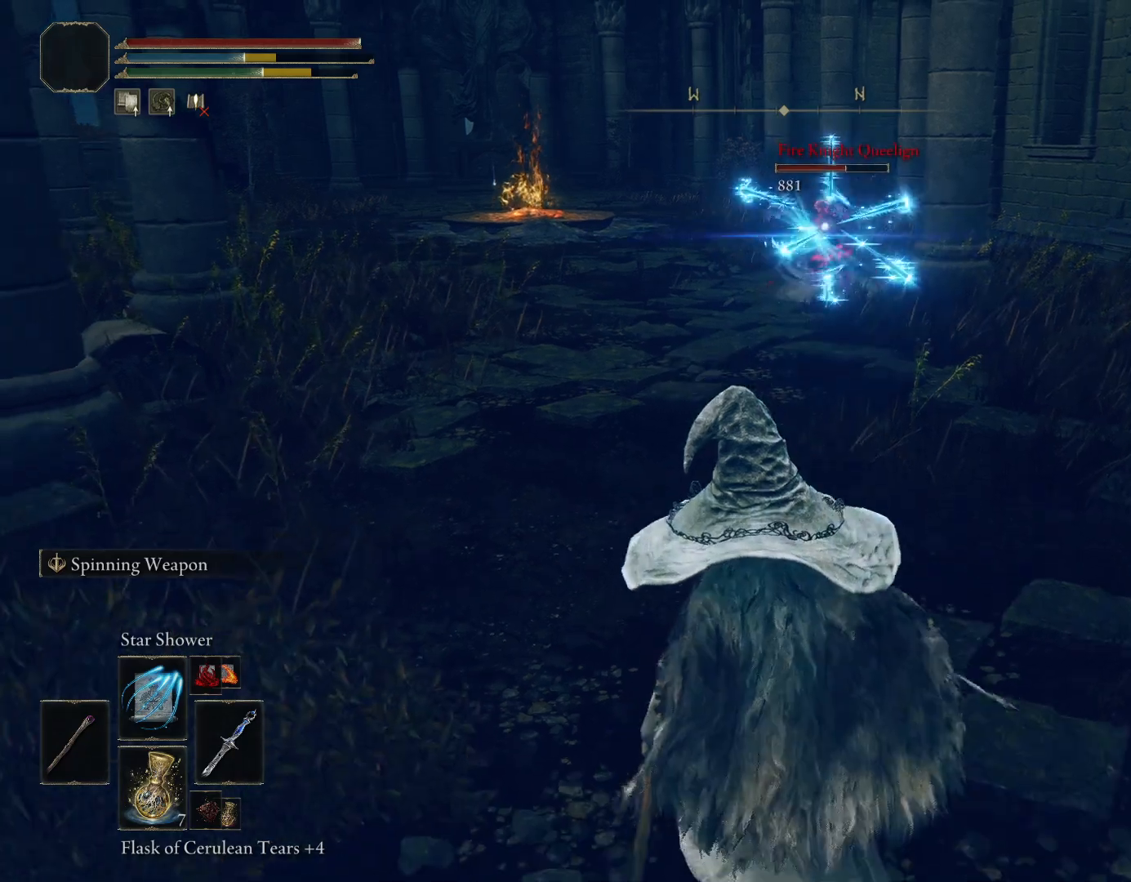
{"dt_ms": 500, "buttons": [], "left_stick": "down", "right_stick": "center", "events": [[67, "R1", "up"], [67, "R2", "up"]]}
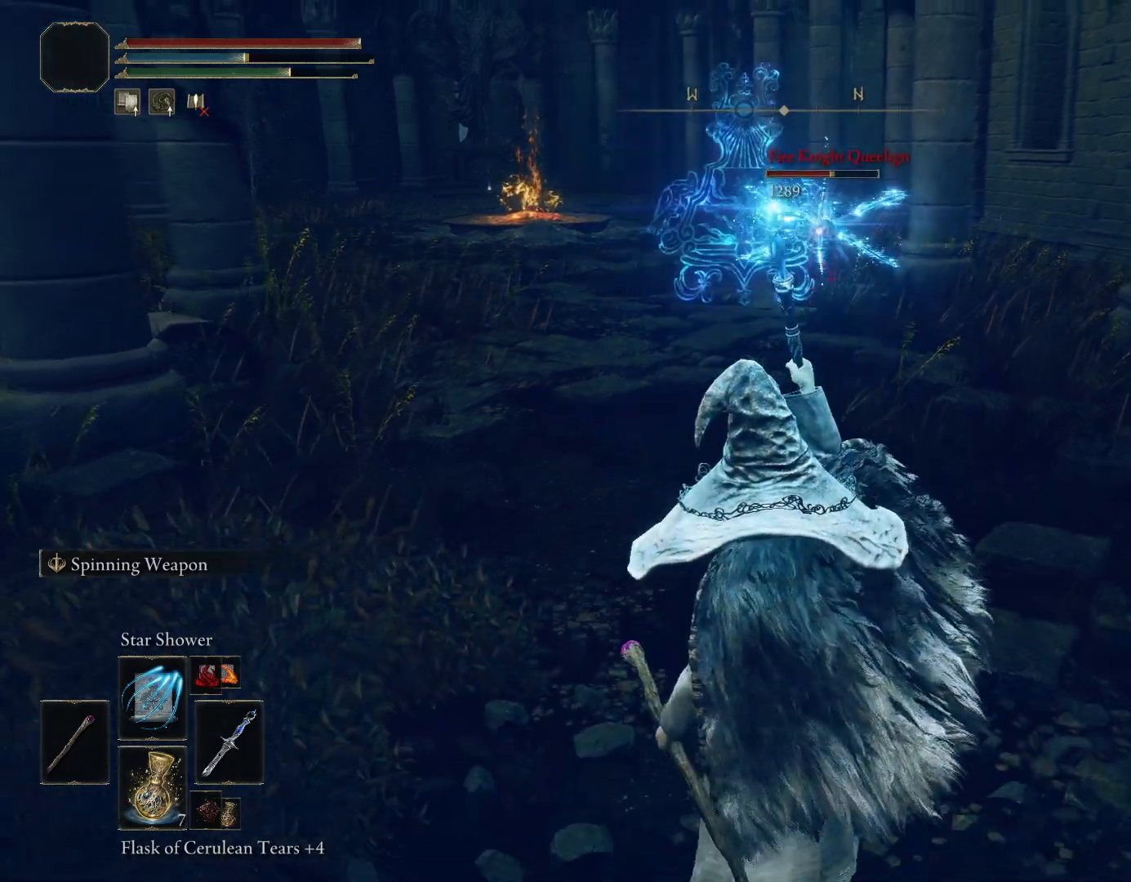
{"dt_ms": 500, "buttons": [], "left_stick": "down", "right_stick": "center", "events": []}
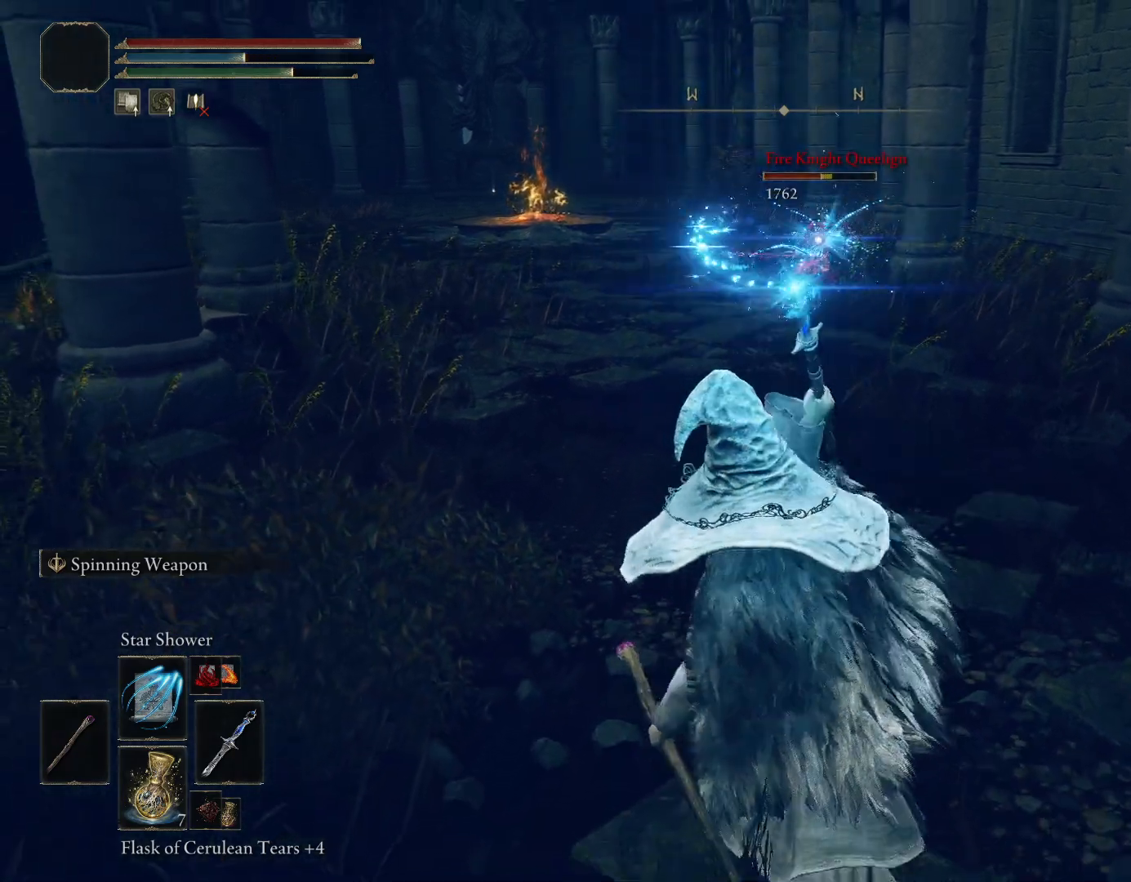
{"dt_ms": 500, "buttons": [], "left_stick": "down", "right_stick": "center", "events": []}
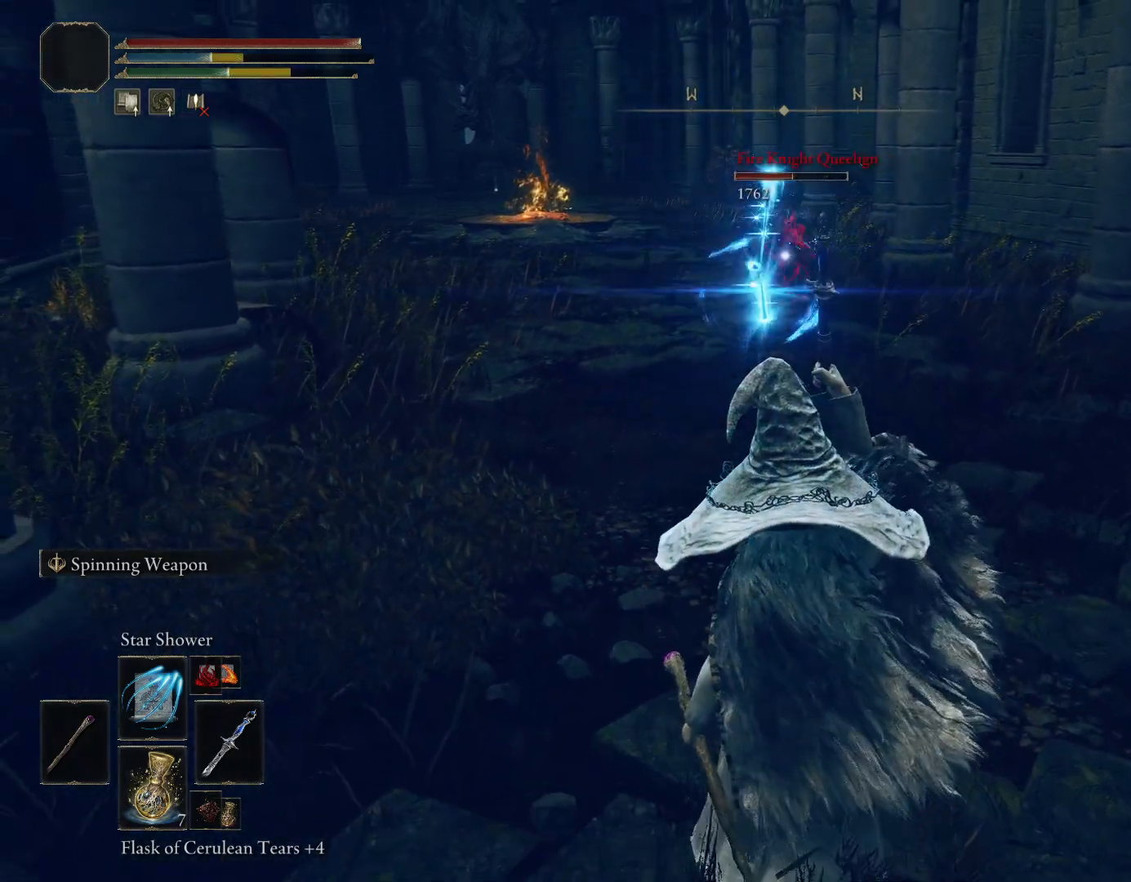
{"dt_ms": 500, "buttons": ["R1", "R2"], "left_stick": "down", "right_stick": "center", "events": [[183, "R1", "down"], [183, "R2", "down"], [267, "R1", "up"], [267, "R2", "up"], [333, "R1", "down"], [333, "R2", "down"], [450, "R1", "up"], [450, "R2", "up"], [500, "R1", "down"], [500, "R2", "down"]]}
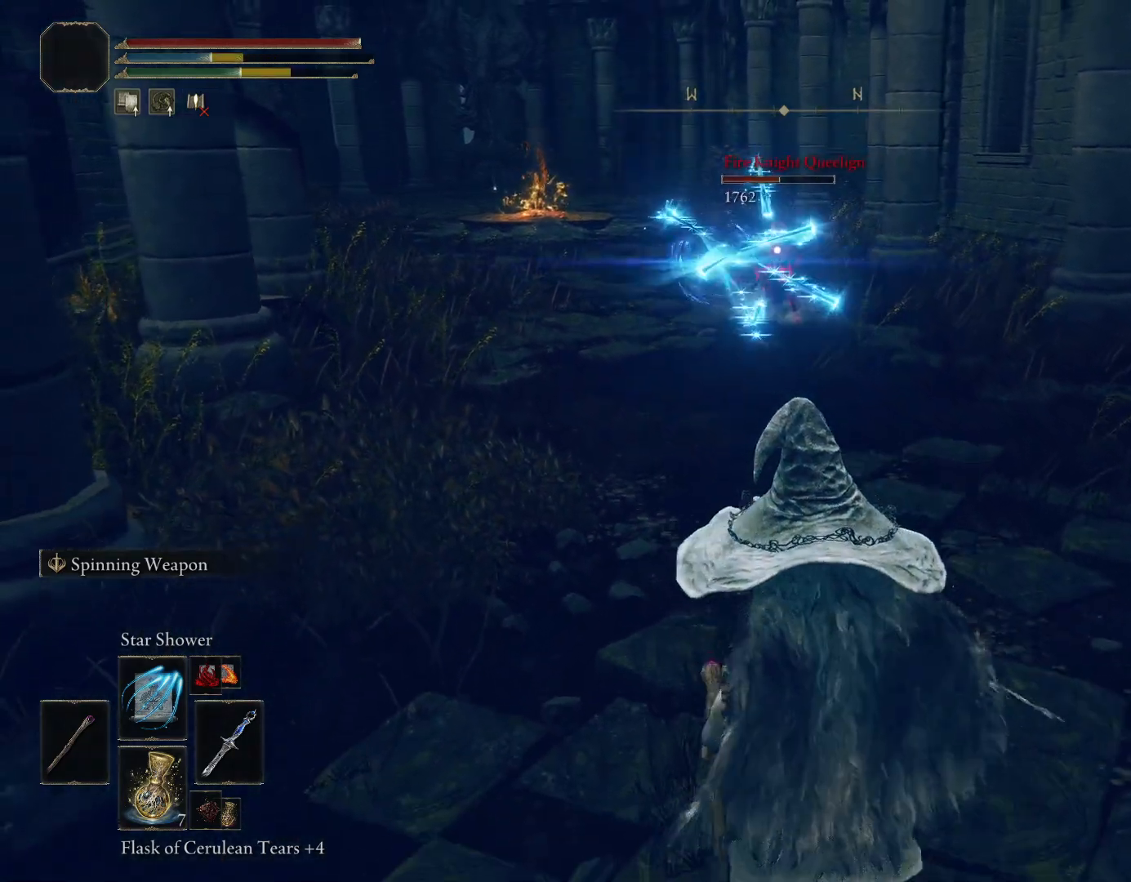
{"dt_ms": 500, "buttons": [], "left_stick": "down", "right_stick": "center", "events": [[117, "R1", "up"], [117, "R2", "up"]]}
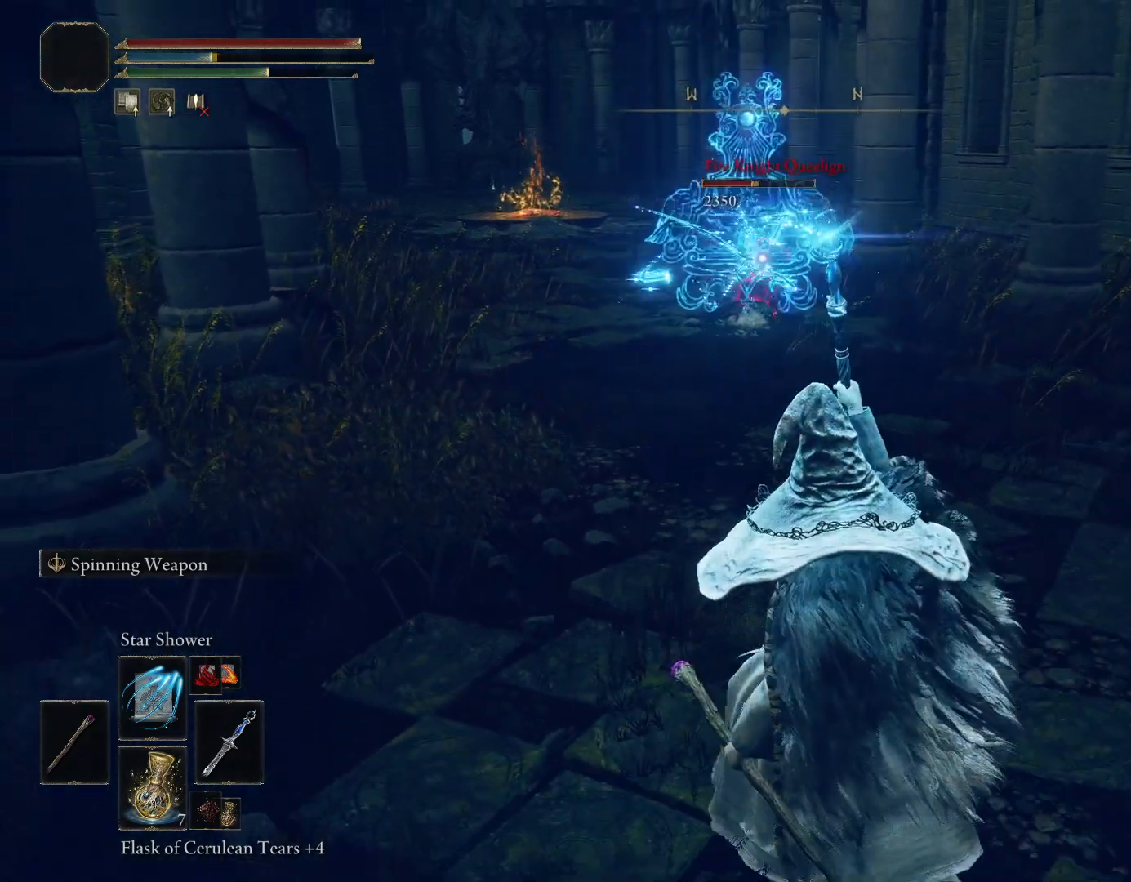
{"dt_ms": 500, "buttons": [], "left_stick": "down", "right_stick": "center", "events": []}
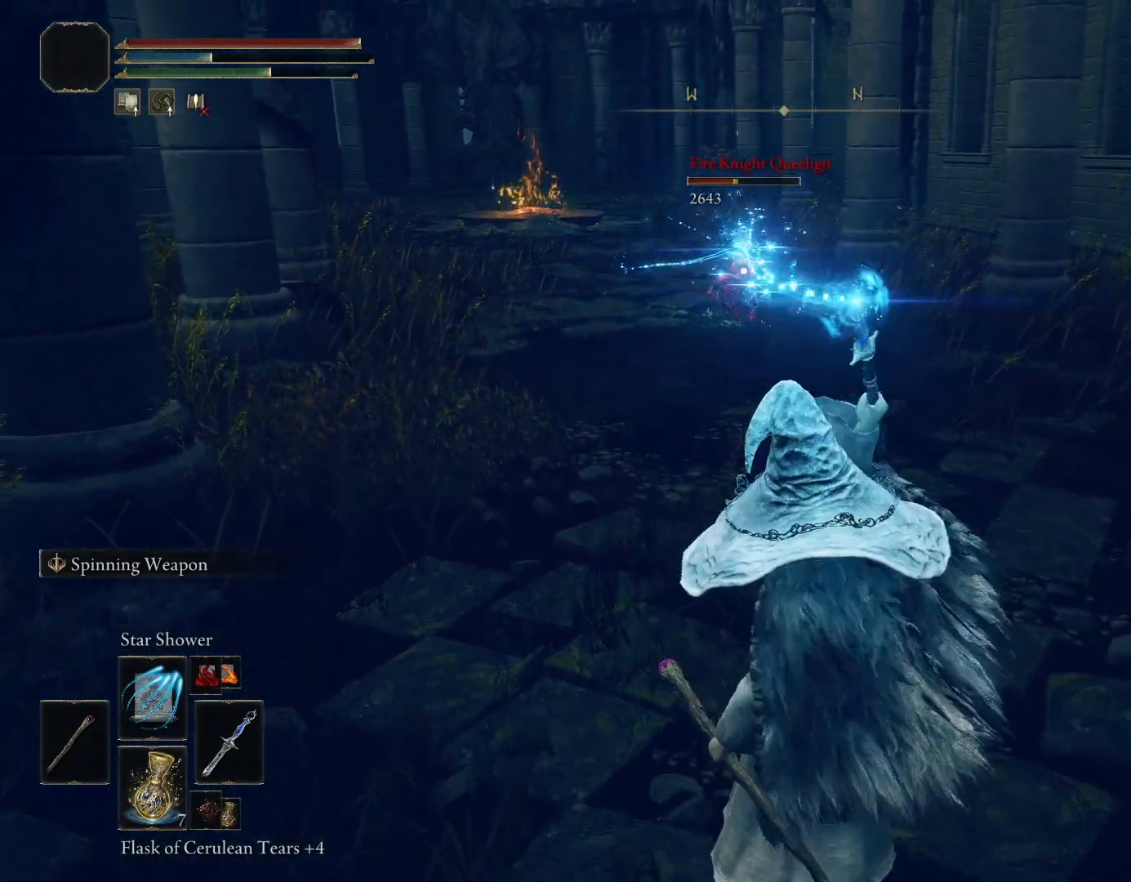
{"dt_ms": 500, "buttons": [], "left_stick": "down", "right_stick": "center", "events": []}
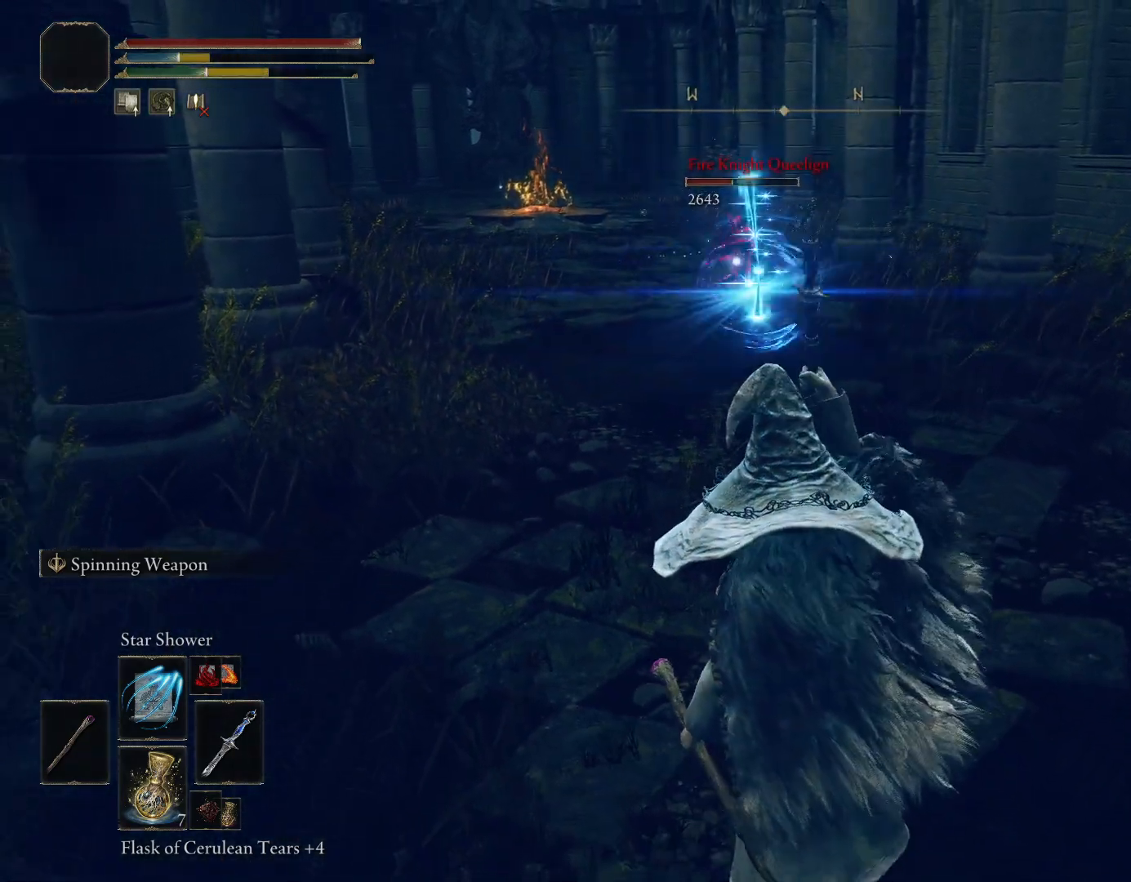
{"dt_ms": 500, "buttons": ["R1"], "left_stick": "down-right", "right_stick": "center"}
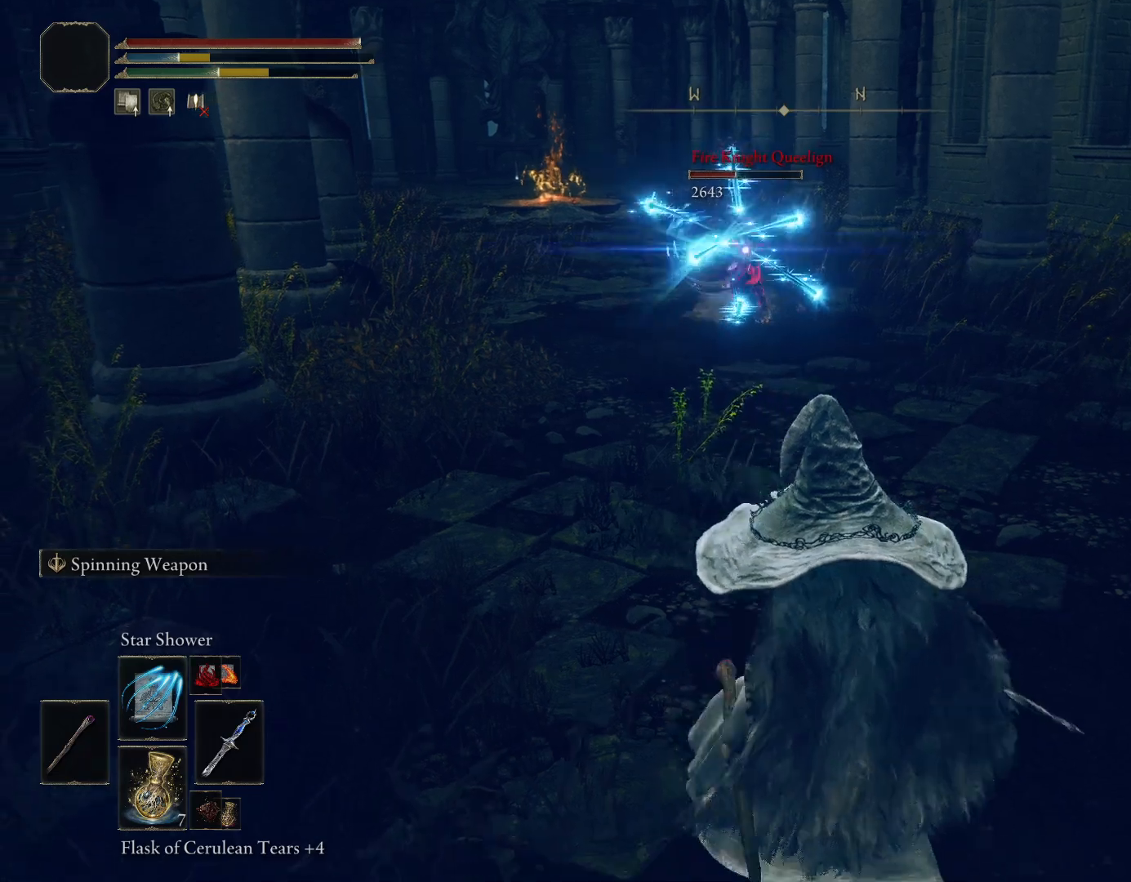
{"dt_ms": 500, "buttons": [], "left_stick": "down-right", "right_stick": "center", "events": [[67, "R1", "up"]]}
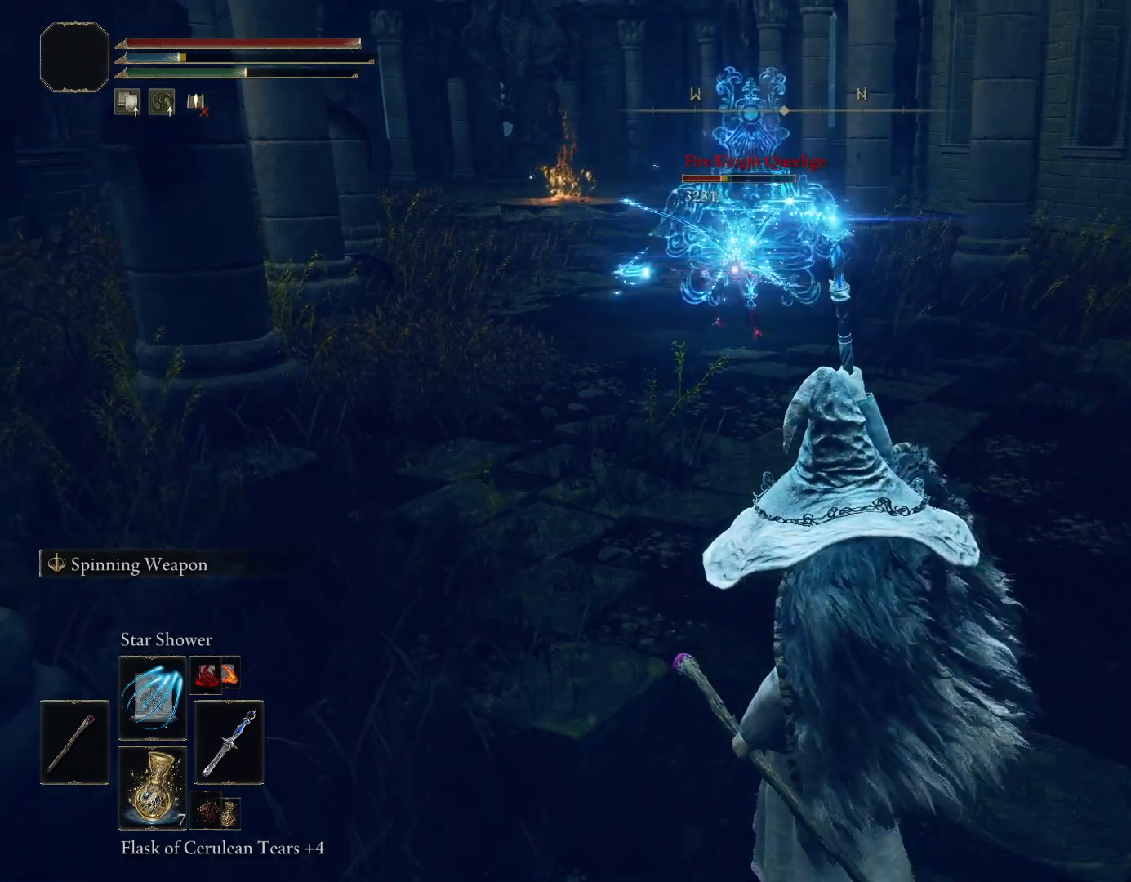
{"dt_ms": 500, "buttons": [], "left_stick": "down-right", "right_stick": "center", "events": []}
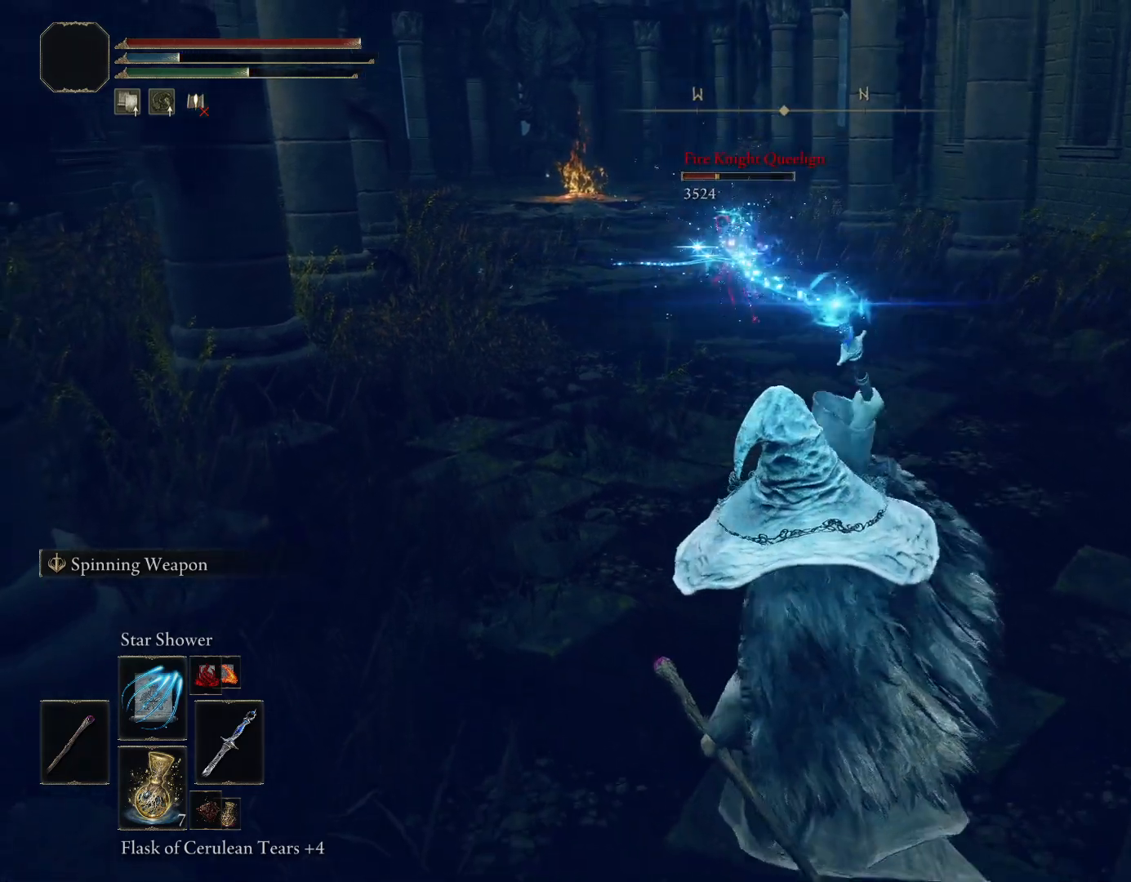
{"dt_ms": 500, "buttons": [], "left_stick": "down-right", "right_stick": "center", "events": []}
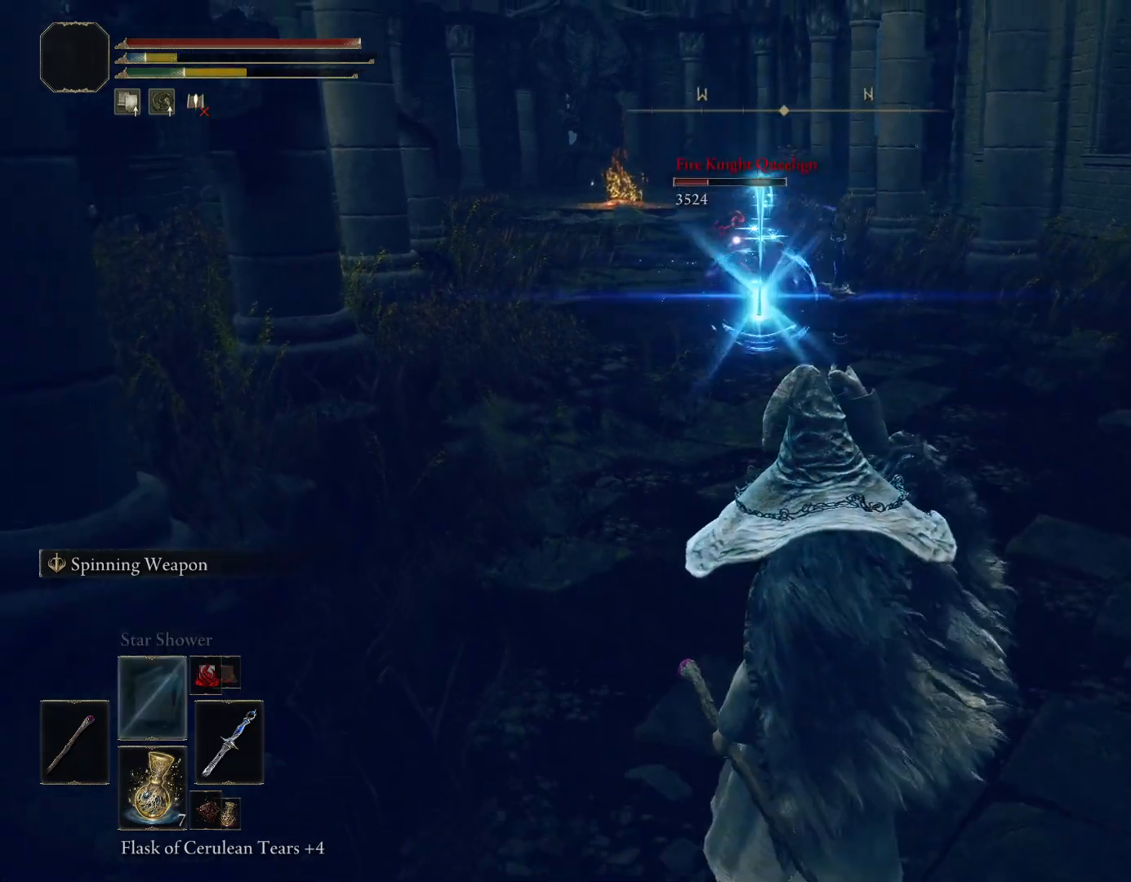
{"dt_ms": 500, "buttons": [], "left_stick": "down-right", "right_stick": "center", "events": [[367, "SQUARE", "down"], [450, "SQUARE", "up"]]}
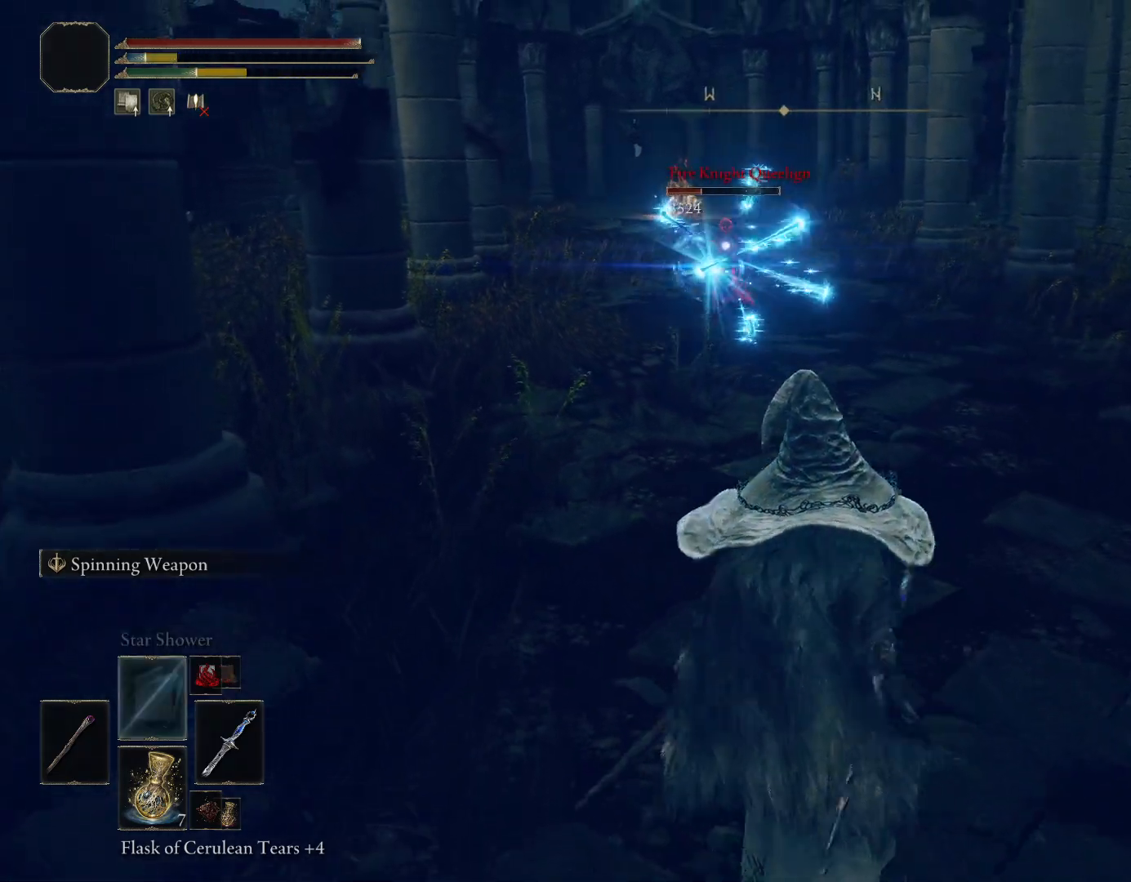
{"dt_ms": 500, "buttons": [], "left_stick": "down-right", "right_stick": "center", "events": []}
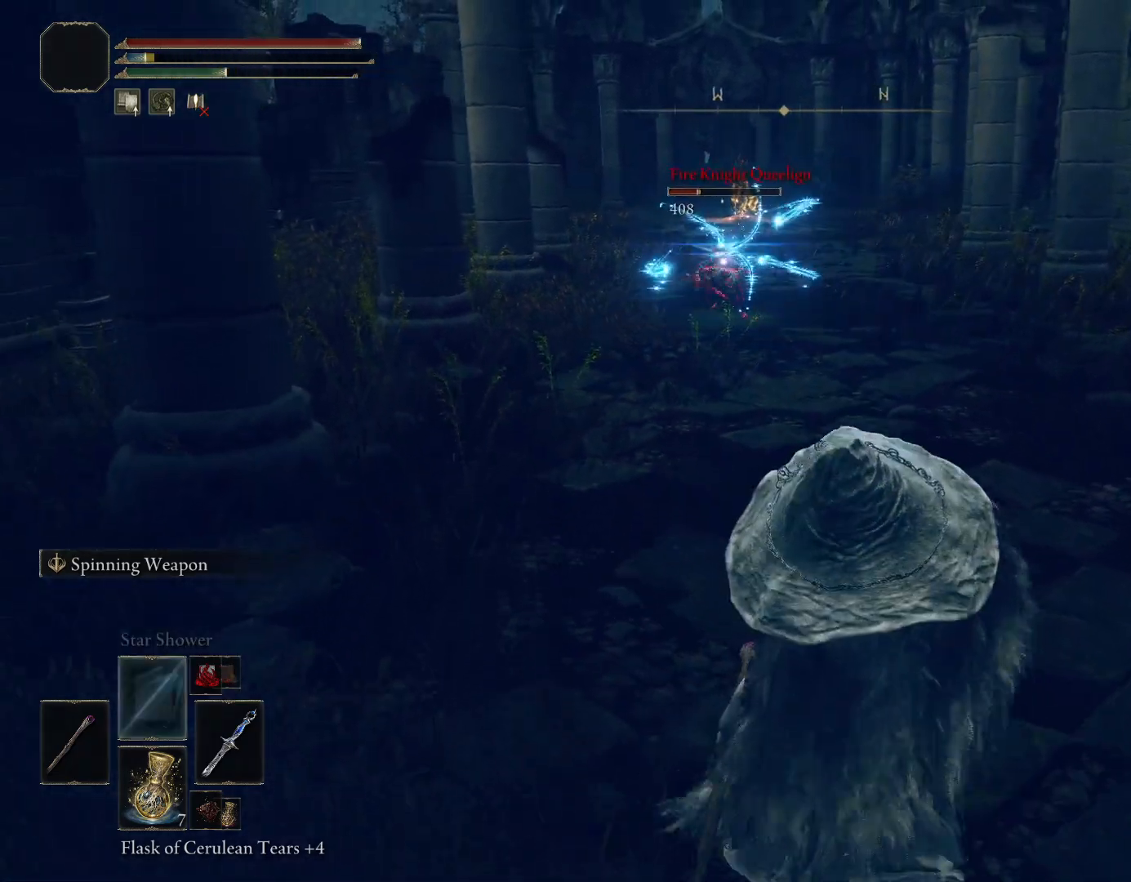
{"dt_ms": 500, "buttons": [], "left_stick": "down-right", "right_stick": "center", "events": []}
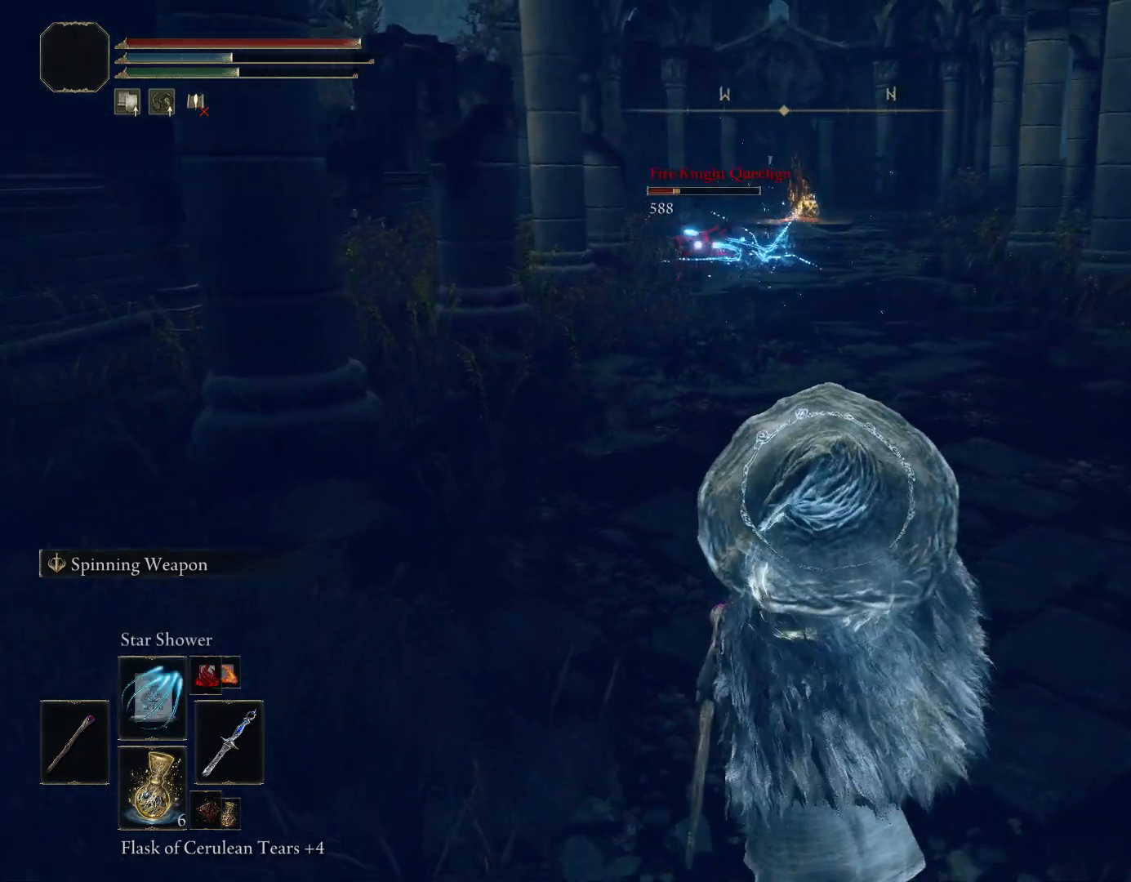
{"dt_ms": 500, "buttons": [], "left_stick": "down-right", "right_stick": "center", "events": []}